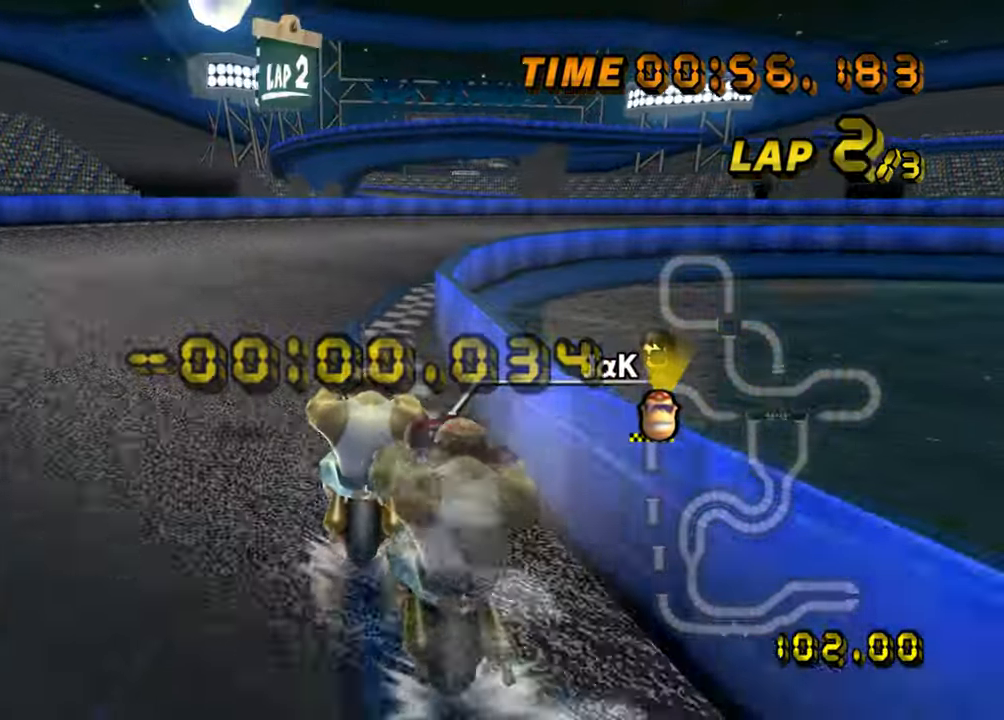
Gameplay with a controller (Nintendo layout); each line is a JSON object with the inputs held at the frame after it. "events" lists button and stick changes between this image and that frame as [ms after this image, input, new state], when the widget could be followed in between. Not read: A B L2 L3 R2 R3 SELECT X Y Z.
{"buttons": [], "left_stick": "right", "events": []}
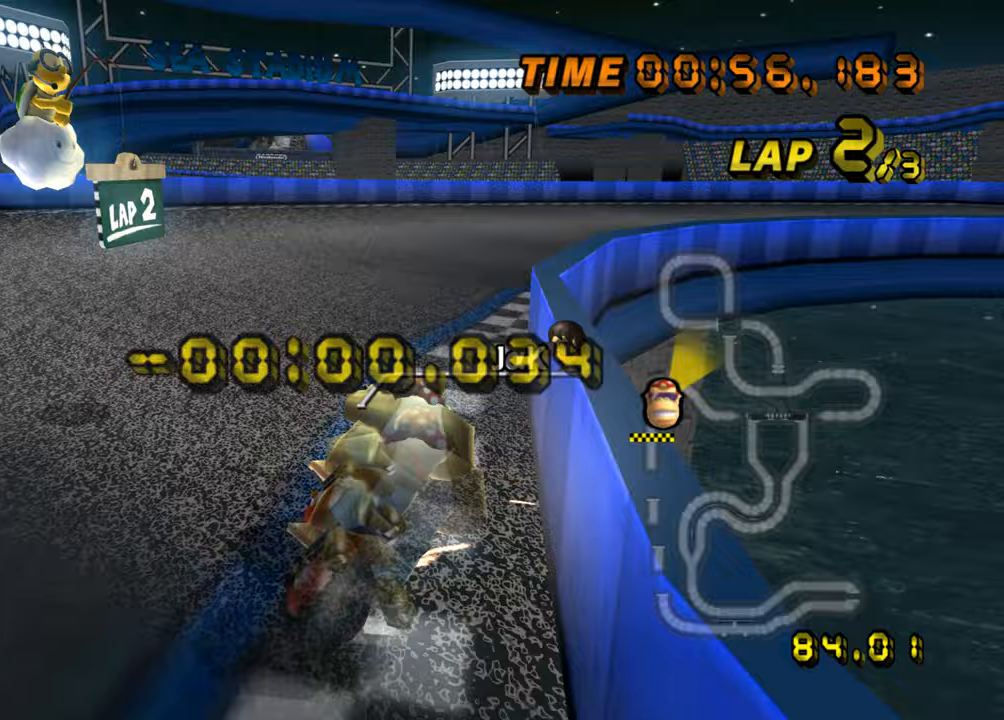
{"buttons": [], "left_stick": "right", "events": []}
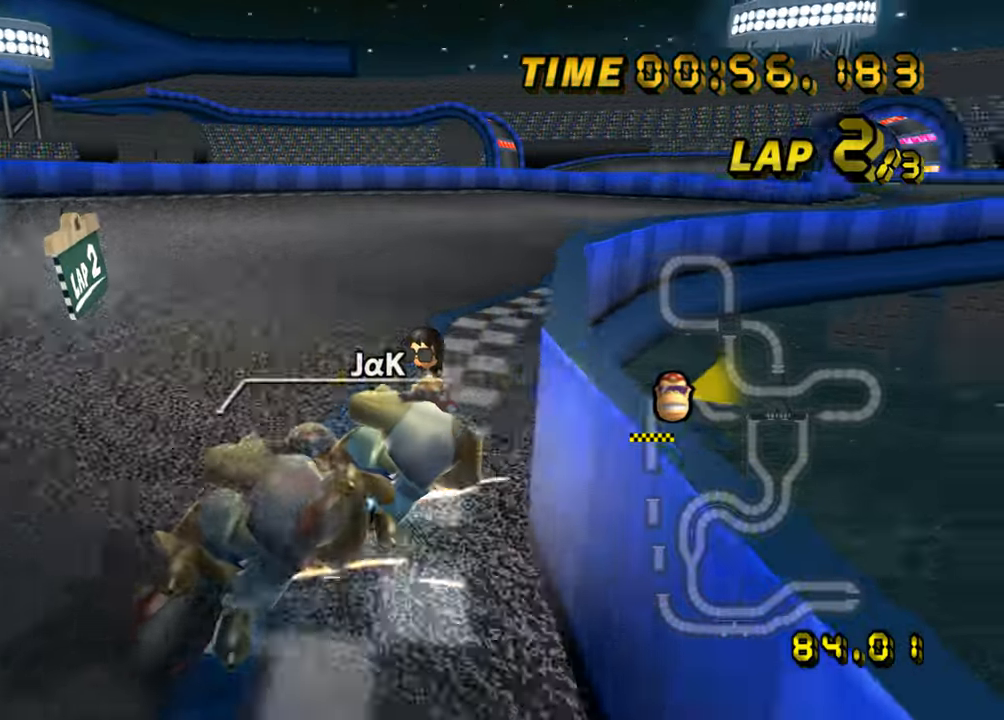
{"buttons": [], "left_stick": "center", "events": [[483, "left_stick", "center"]]}
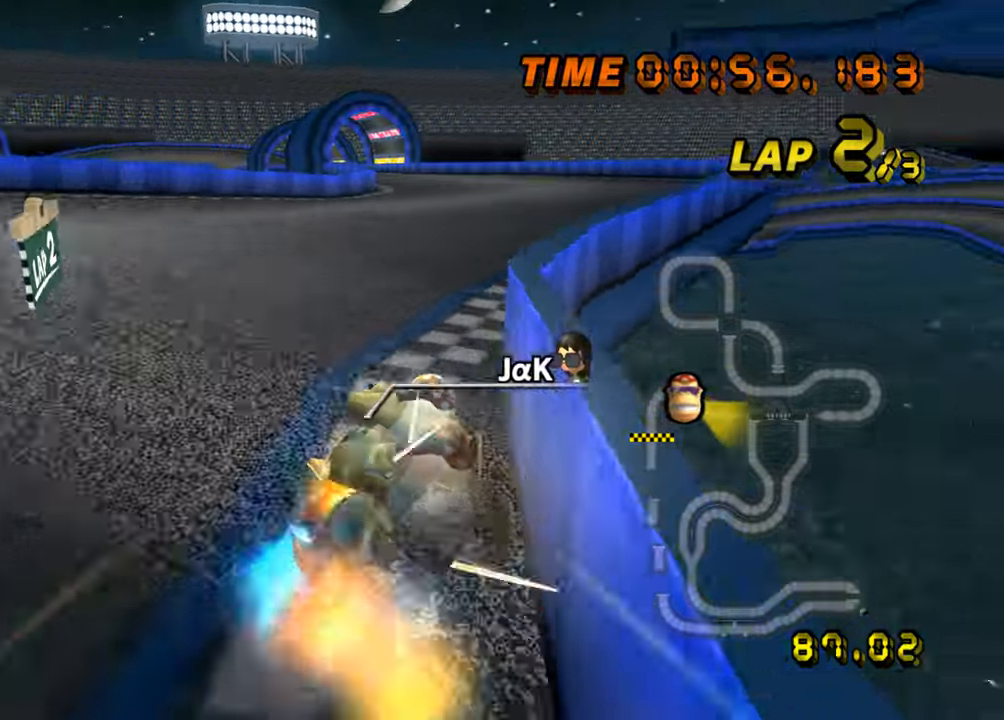
{"buttons": [], "left_stick": "left", "events": [[33, "left_stick", "left"]]}
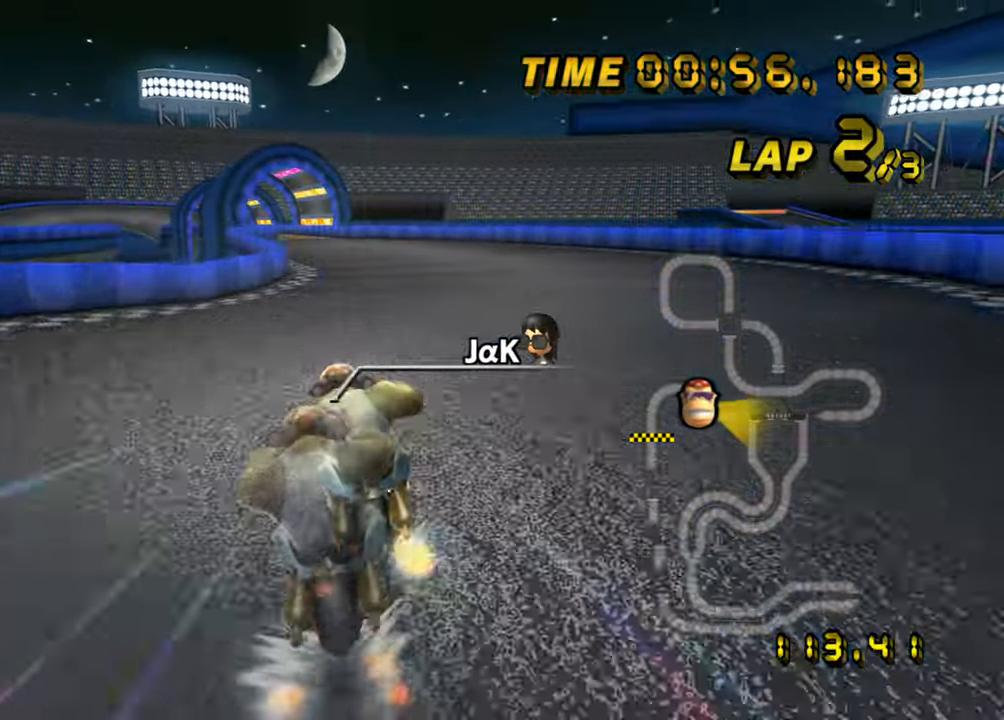
{"buttons": [], "left_stick": "center", "events": [[16, "left_stick", "center"]]}
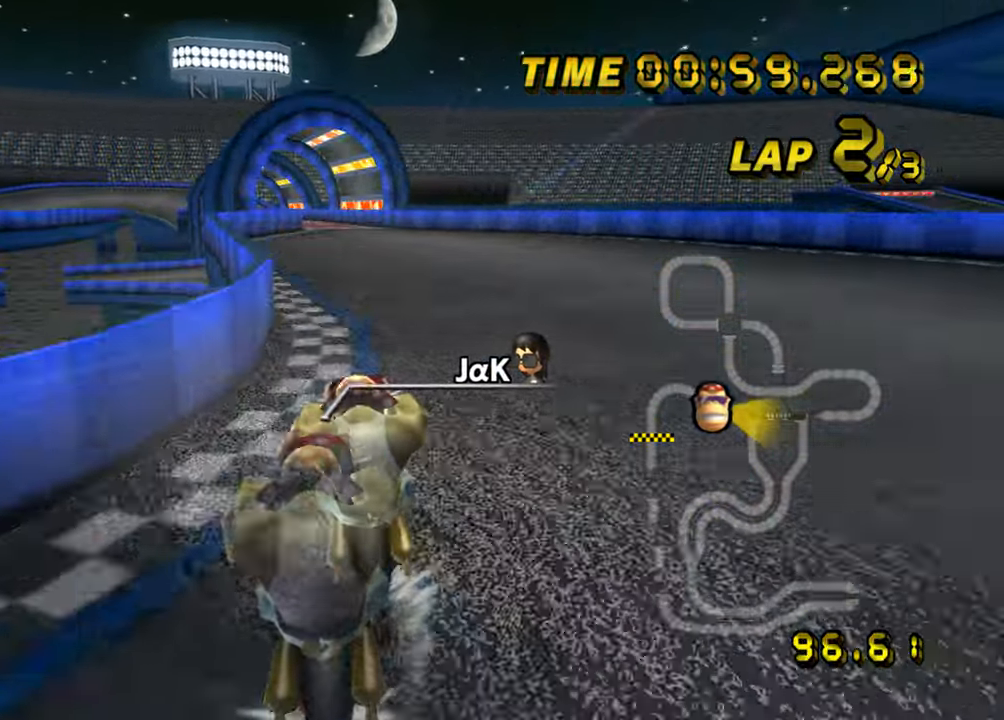
{"buttons": [], "left_stick": "center", "events": []}
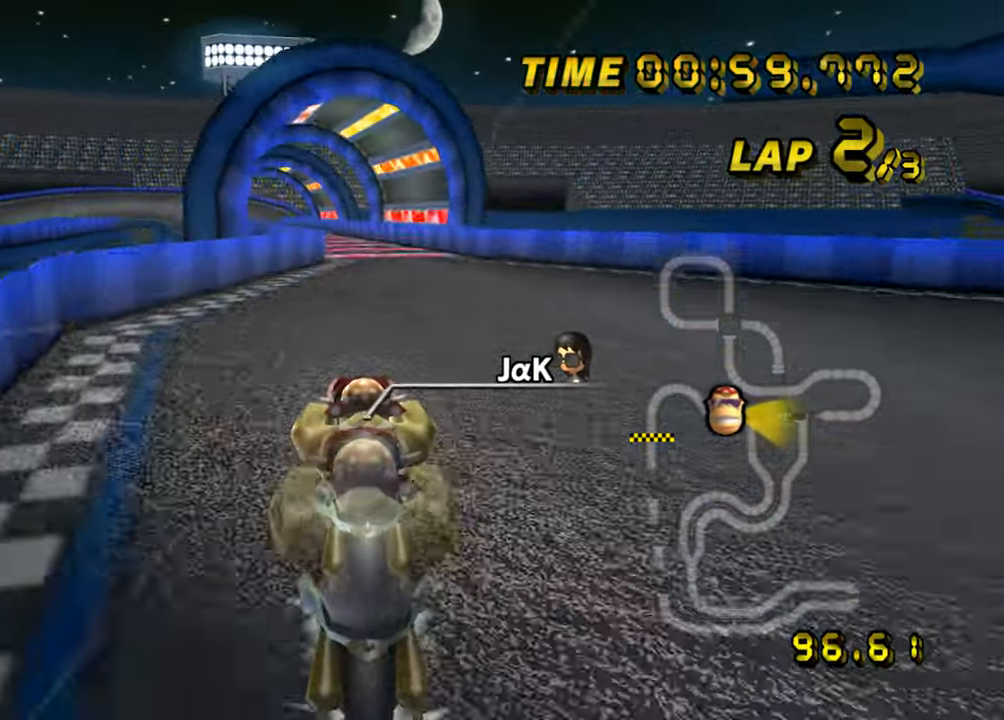
{"buttons": [], "left_stick": "center", "events": []}